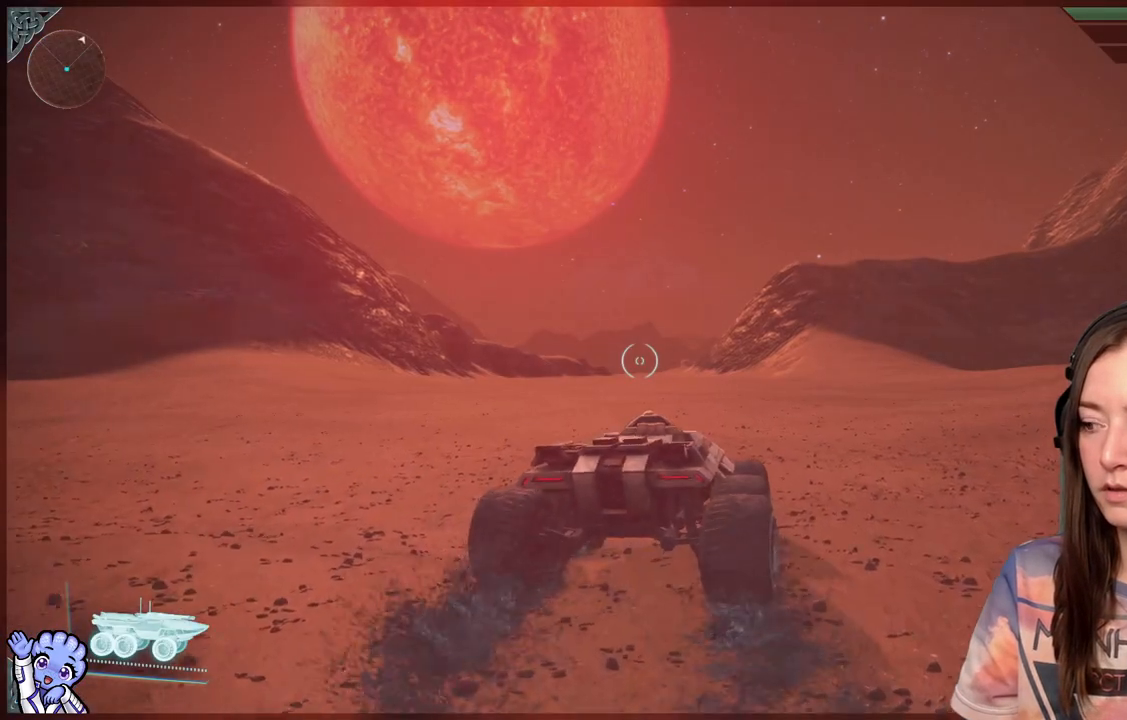
Gameplay with a controller (Xbox layout); each line is a JSON object with the inputs held at the frame after it. "events" lists button and stick changes between this image and that frame as [ms after this image, input, new state], when the widget could be followed in between.
{"buttons": [], "left_stick": "up", "right_stick": "right", "events": [[100, "right_stick", "left"], [200, "left_stick", "up"], [200, "right_stick", "center"], [500, "right_stick", "right"]]}
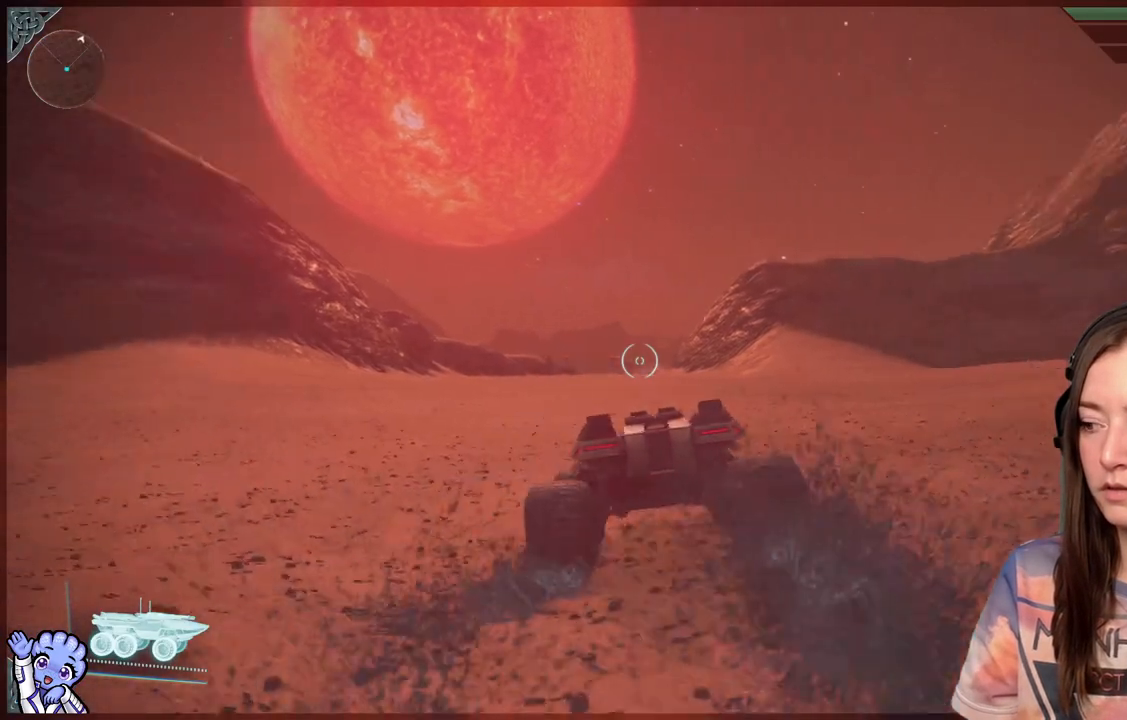
{"buttons": [], "left_stick": "center", "right_stick": "center", "events": [[250, "left_stick", "center"], [300, "right_stick", "center"]]}
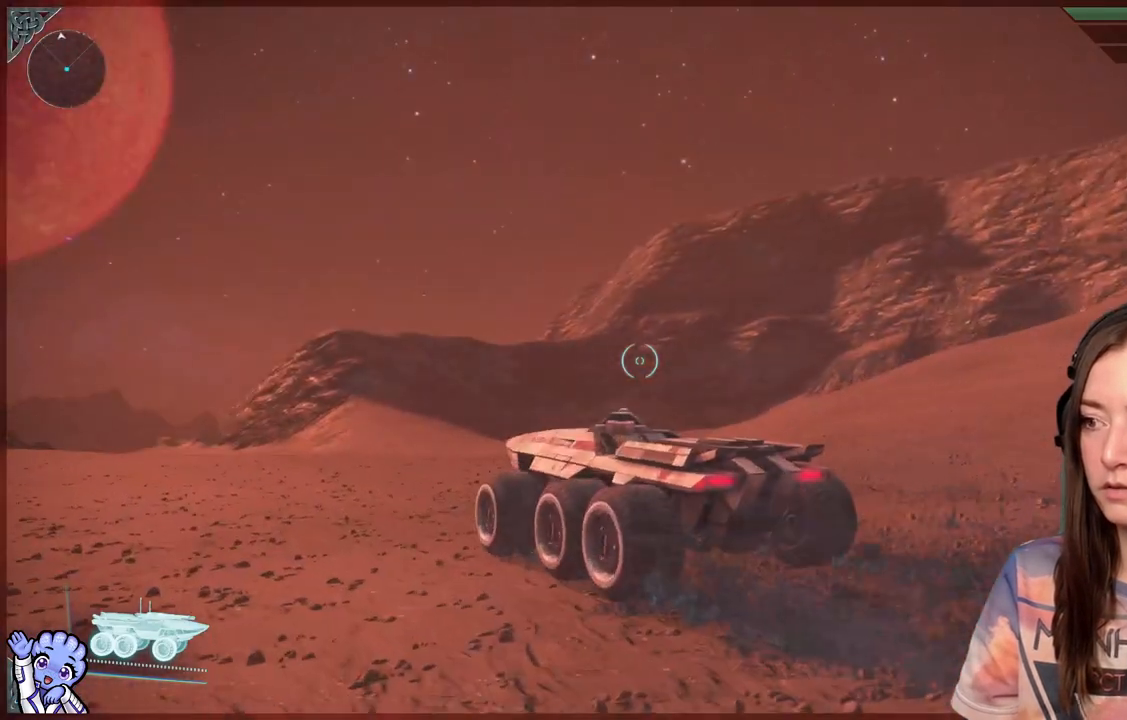
{"buttons": [], "left_stick": "center", "right_stick": "right", "events": [[350, "right_stick", "down-right"], [500, "right_stick", "right"]]}
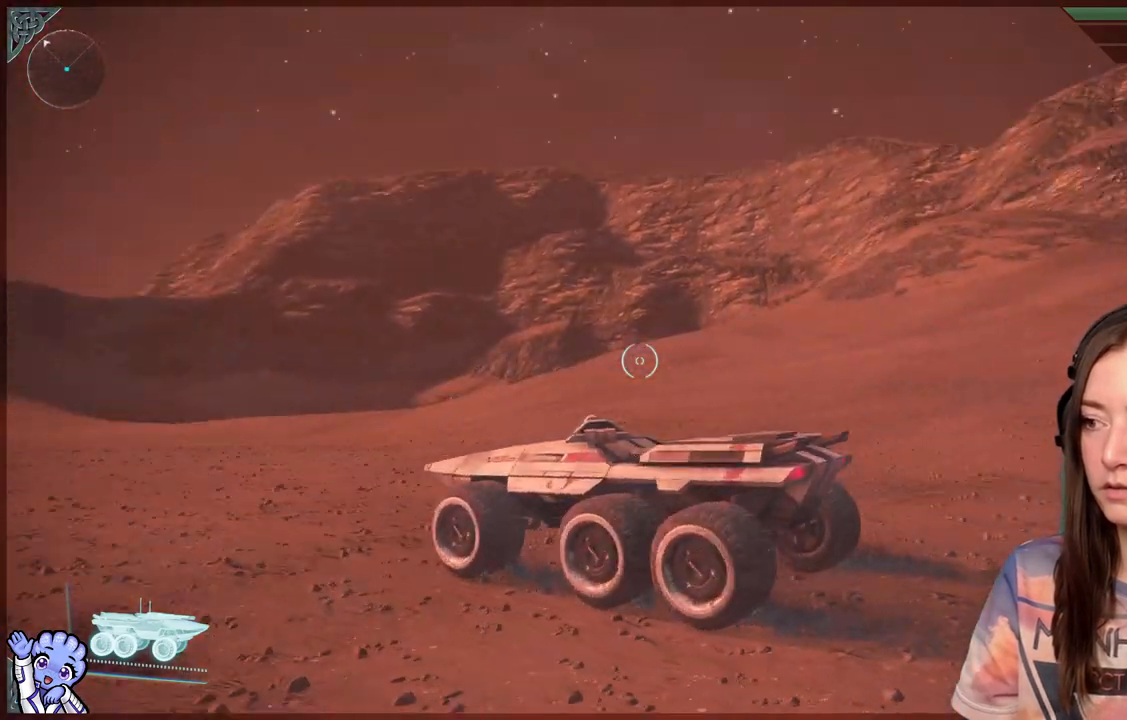
{"buttons": [], "left_stick": "center", "right_stick": "center", "events": [[150, "right_stick", "center"]]}
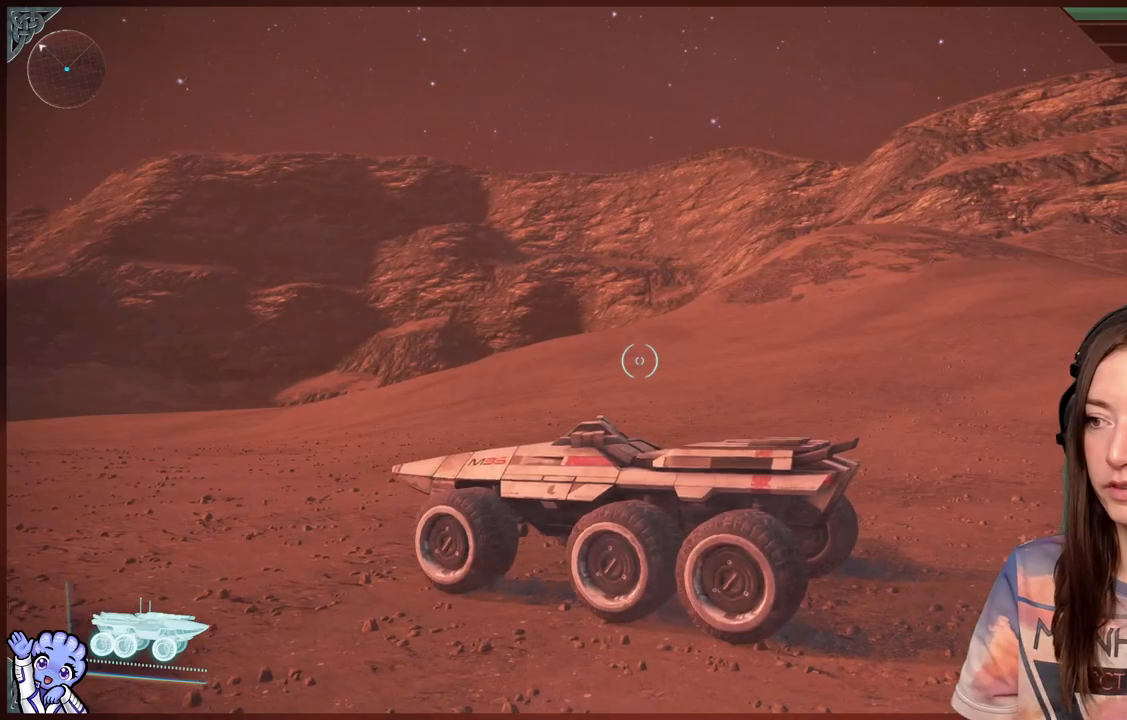
{"buttons": [], "left_stick": "up-left", "right_stick": "left", "events": [[200, "right_stick", "left"], [383, "left_stick", "up-left"]]}
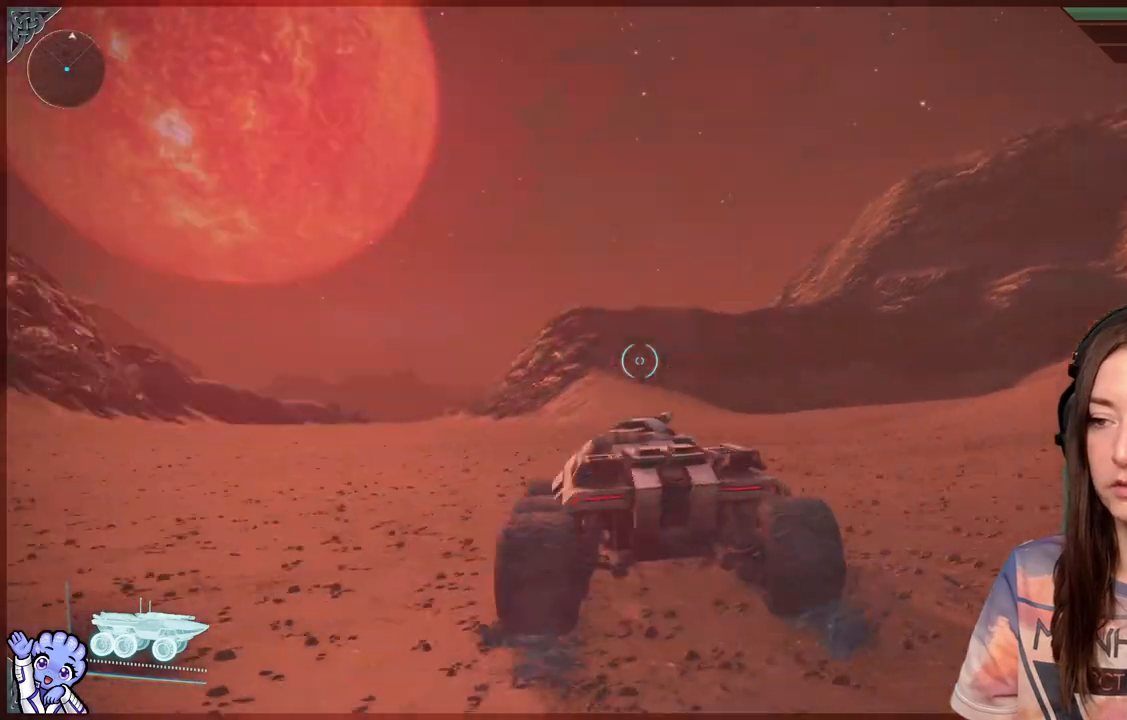
{"buttons": [], "left_stick": "up-left", "right_stick": "down", "events": [[183, "right_stick", "center"], [433, "right_stick", "down"]]}
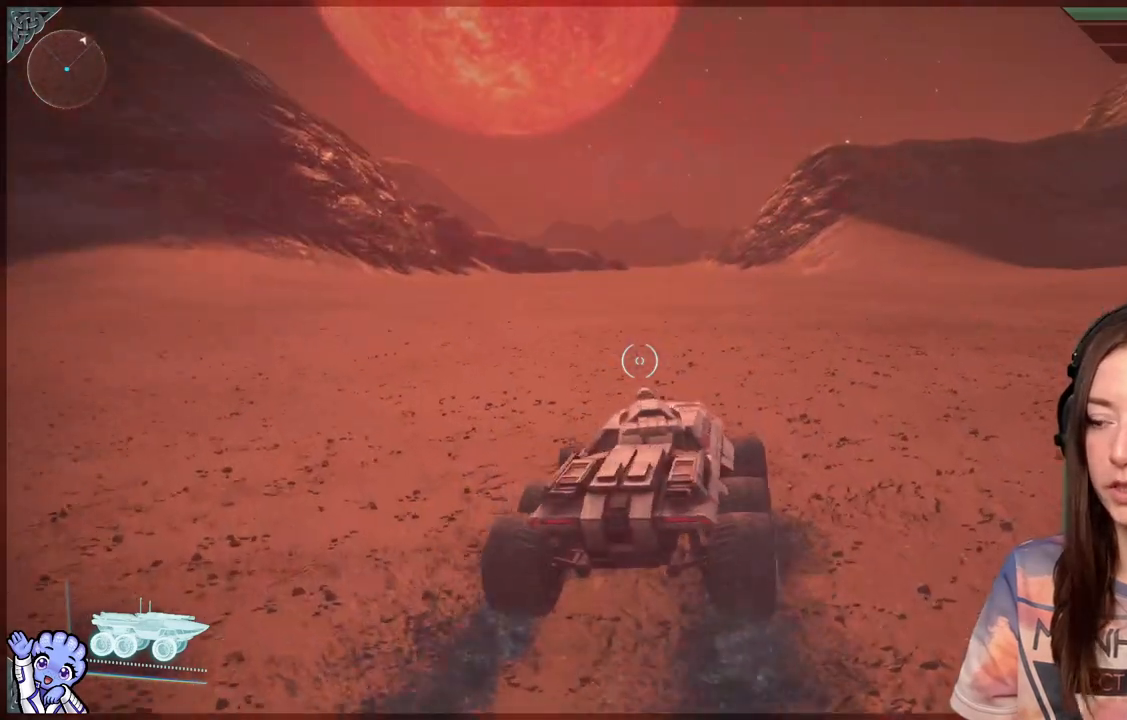
{"buttons": [], "left_stick": "up", "right_stick": "center", "events": [[100, "right_stick", "center"], [250, "left_stick", "up"]]}
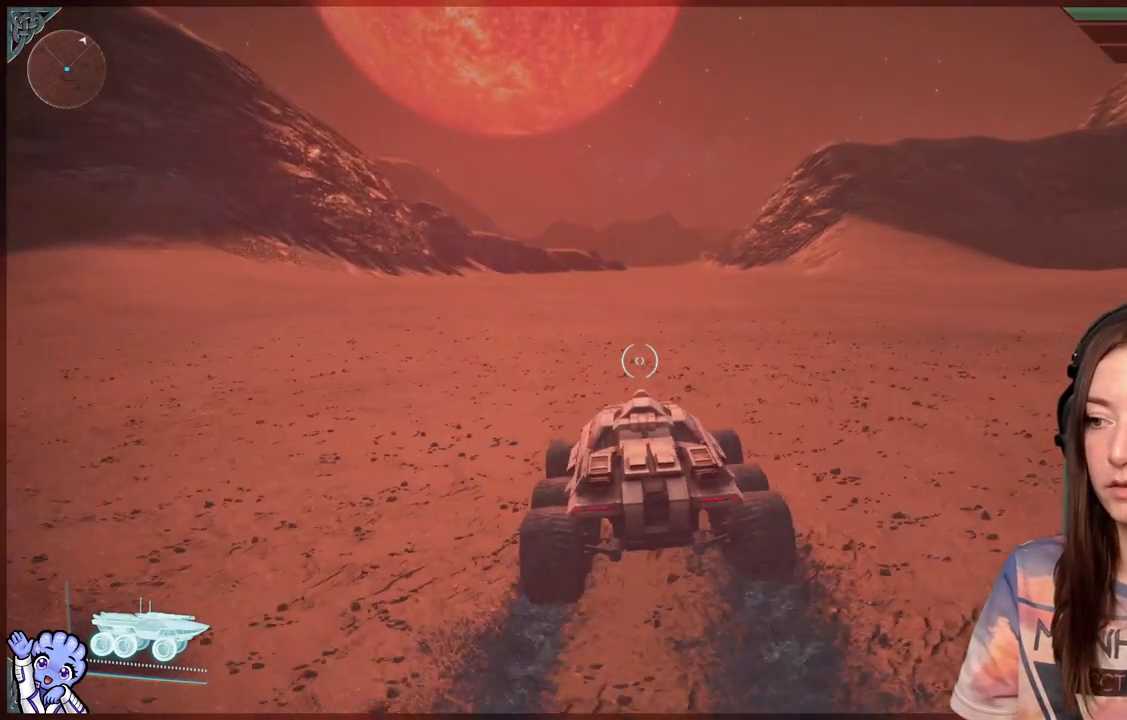
{"buttons": [], "left_stick": "up", "right_stick": "center", "events": []}
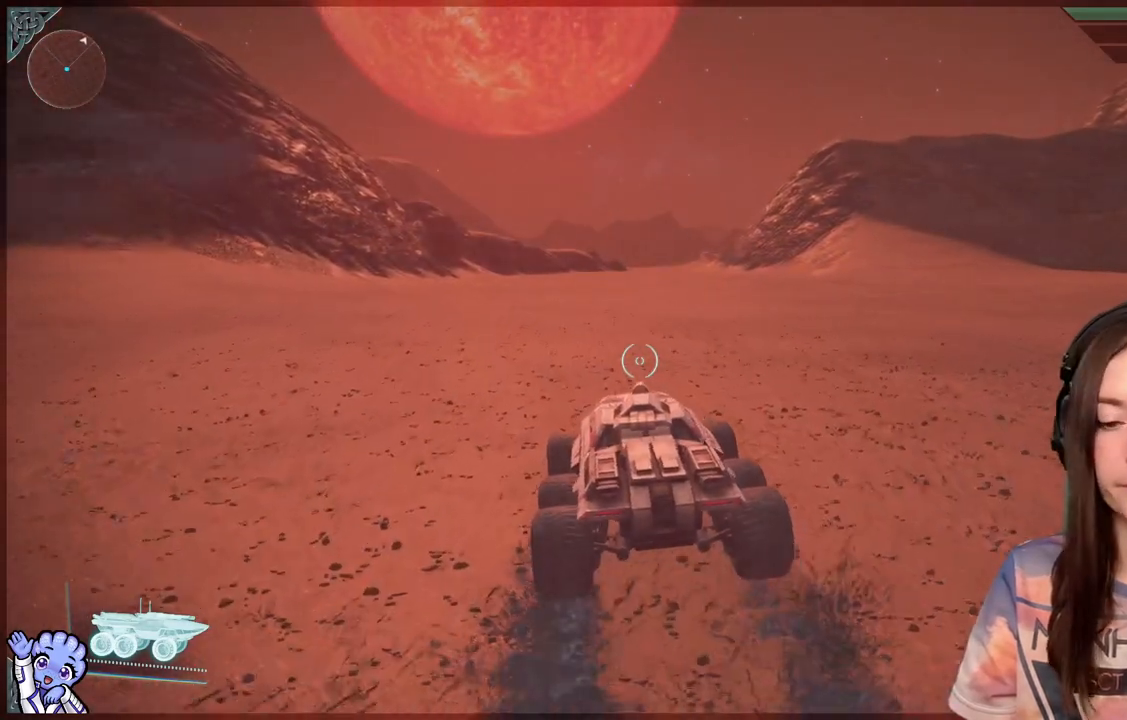
{"buttons": [], "left_stick": "up", "right_stick": "center", "events": []}
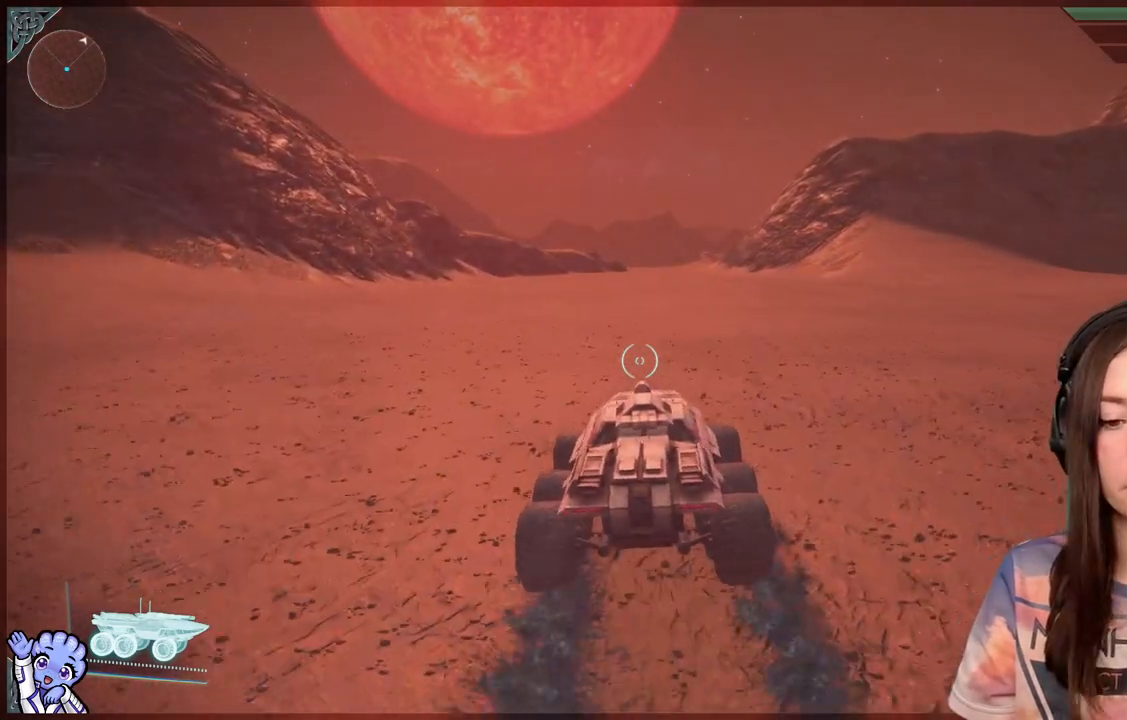
{"buttons": ["L1"], "left_stick": "up", "right_stick": "center", "events": [[450, "L1", "down"]]}
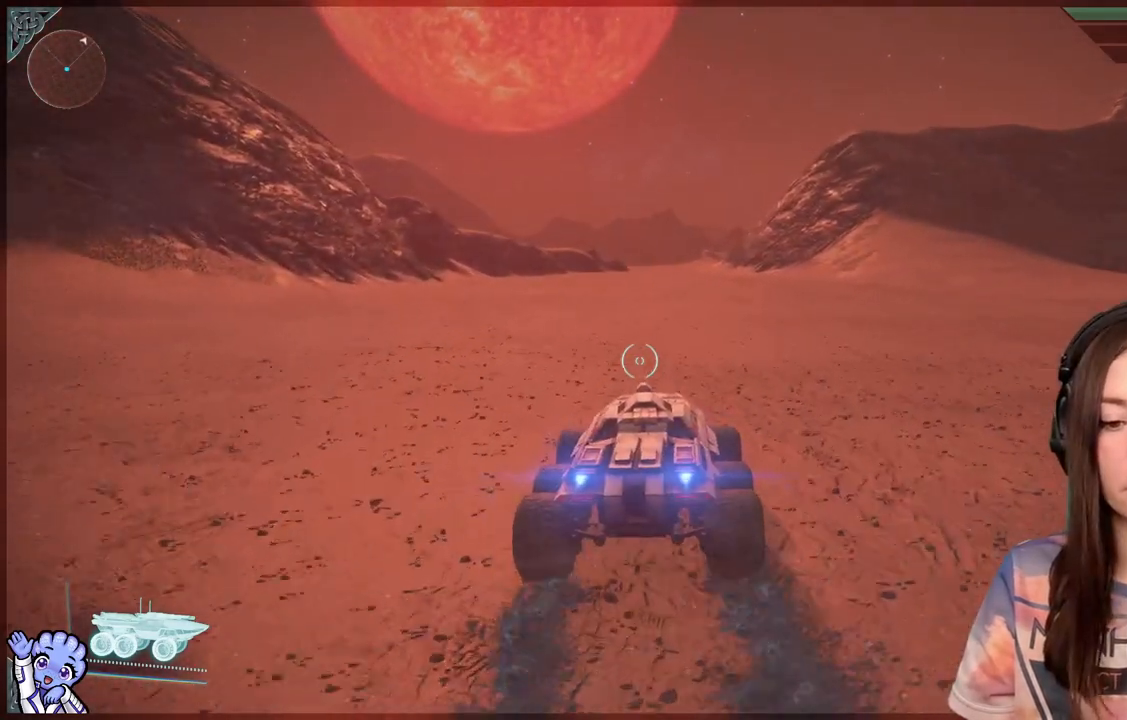
{"buttons": ["L1"], "left_stick": "up", "right_stick": "center", "events": []}
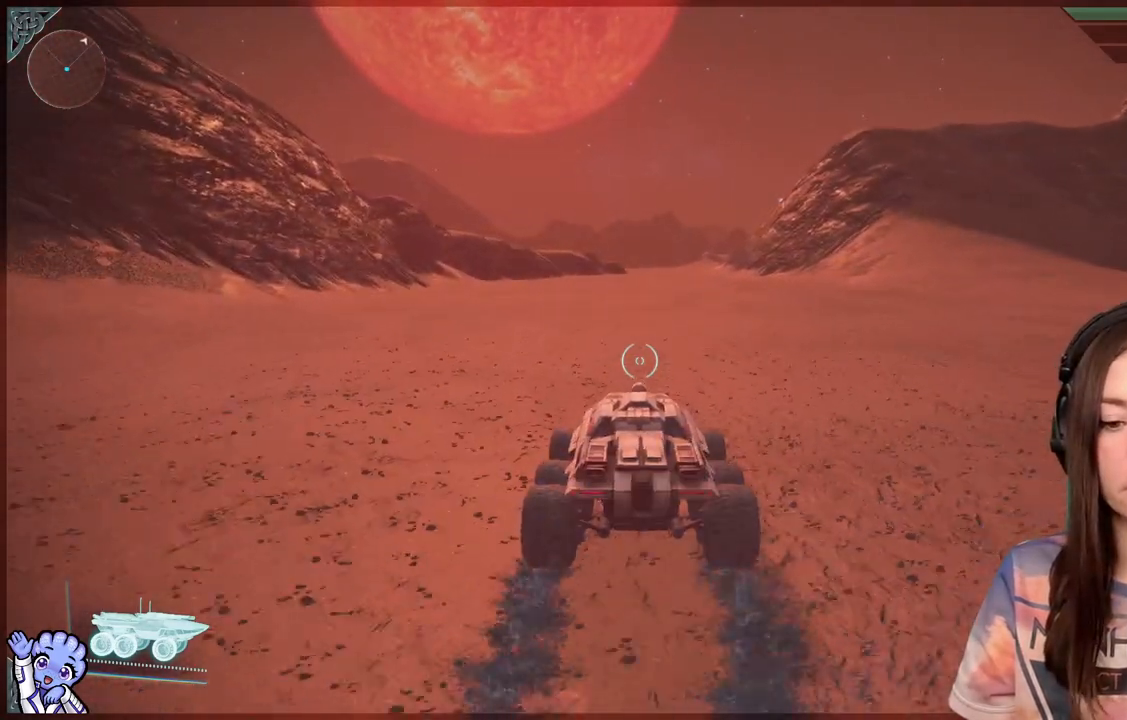
{"buttons": [], "left_stick": "up", "right_stick": "center", "events": [[33, "L1", "up"]]}
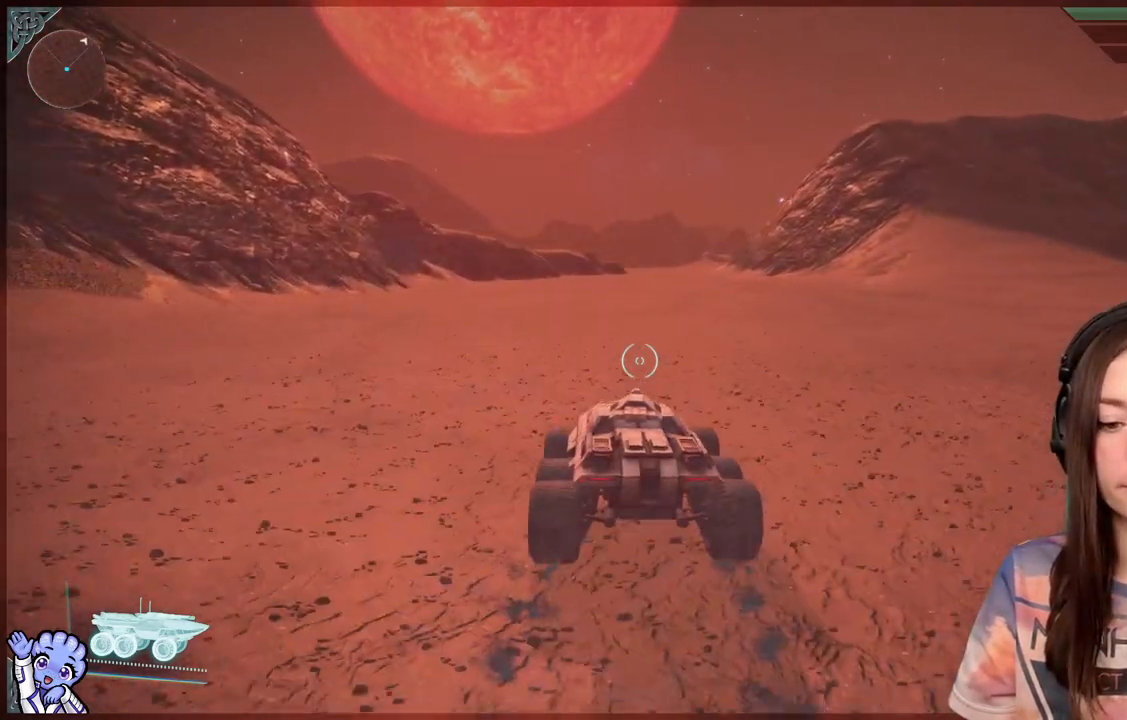
{"buttons": [], "left_stick": "up", "right_stick": "center", "events": []}
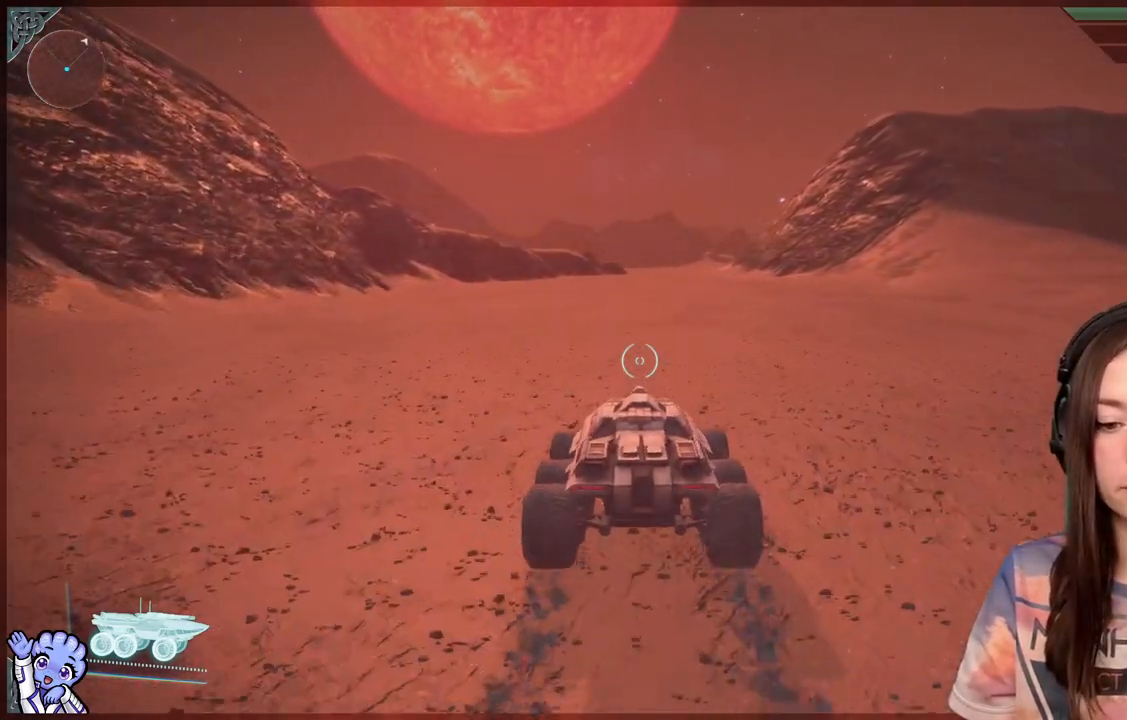
{"buttons": [], "left_stick": "up", "right_stick": "center", "events": []}
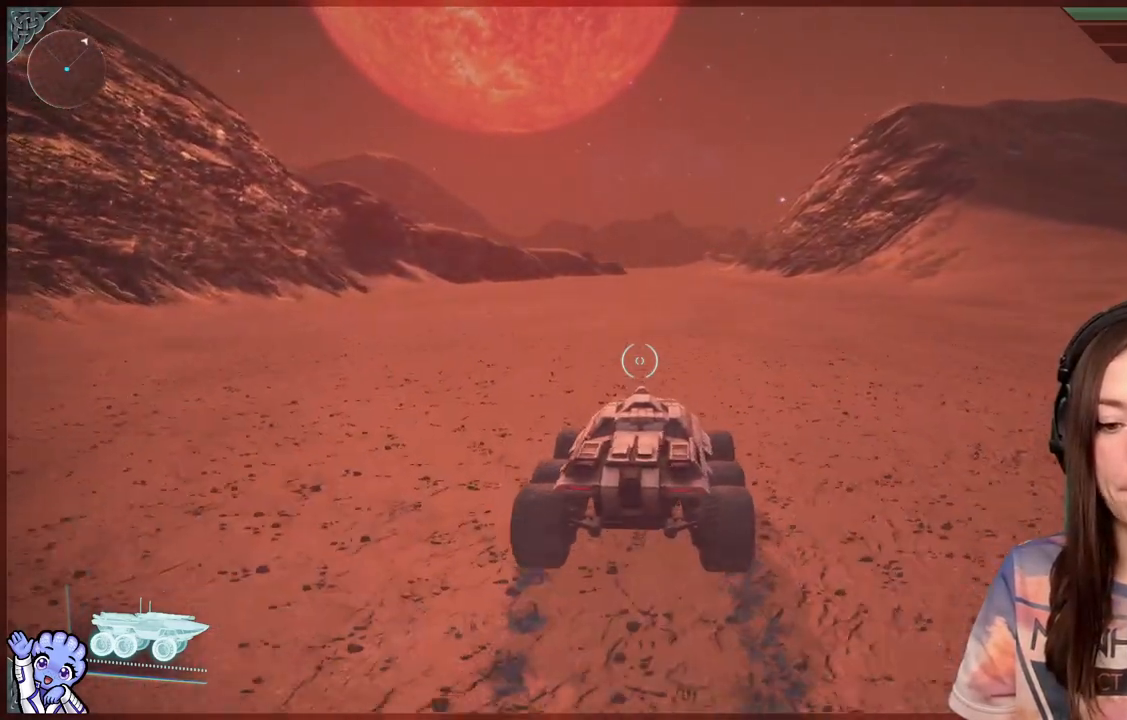
{"buttons": ["L1"], "left_stick": "up", "right_stick": "center", "events": [[350, "L1", "down"]]}
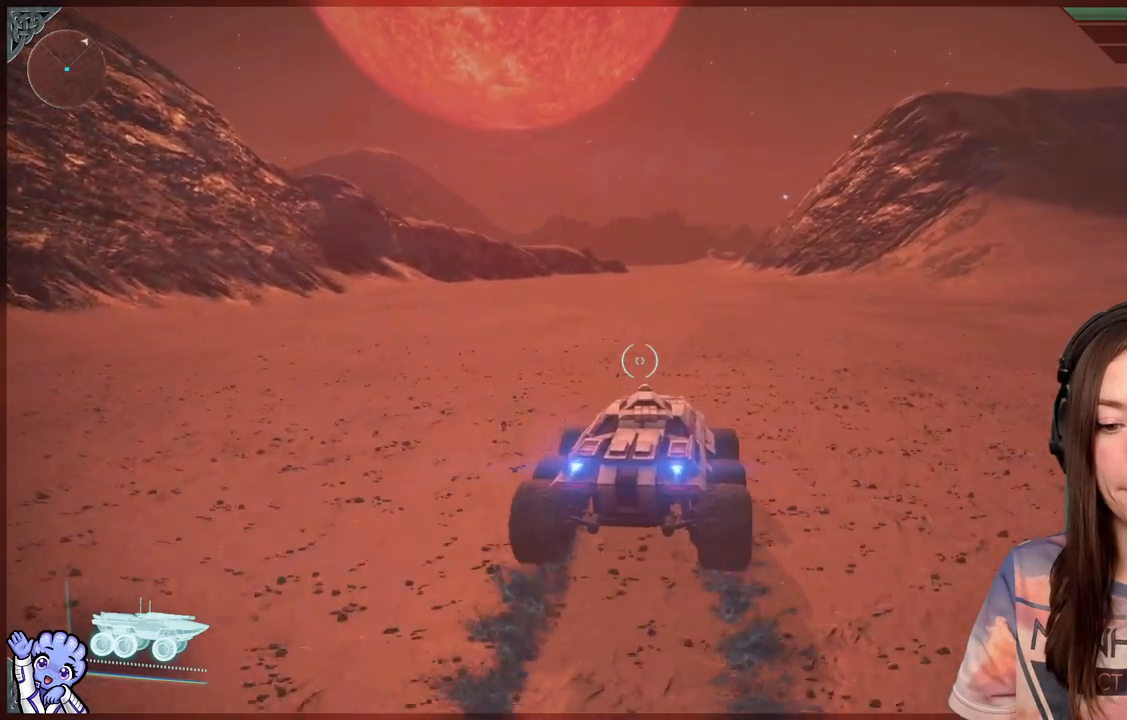
{"buttons": [], "left_stick": "up", "right_stick": "center", "events": [[283, "L1", "up"]]}
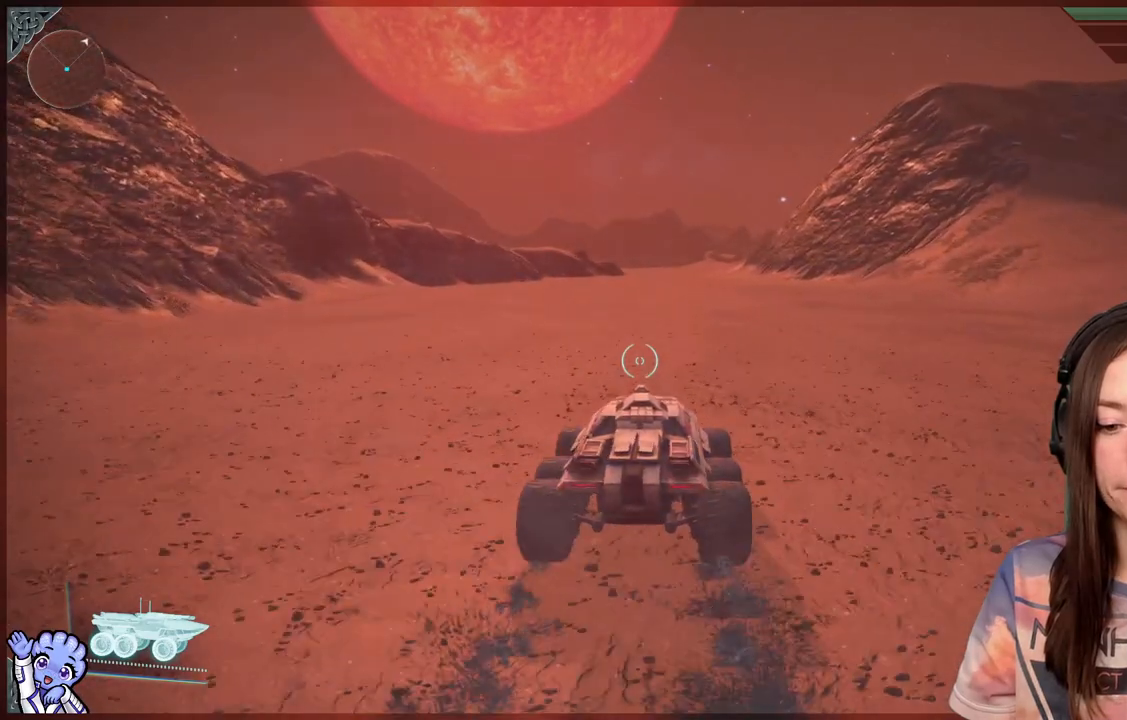
{"buttons": [], "left_stick": "up", "right_stick": "center", "events": []}
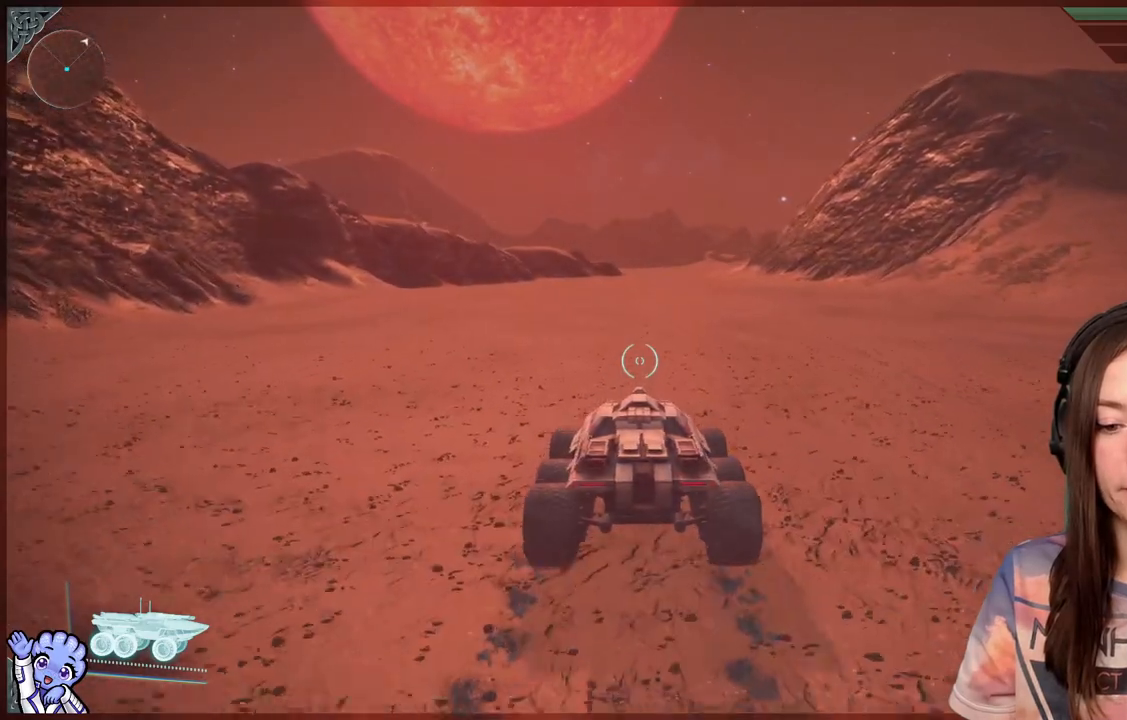
{"buttons": [], "left_stick": "up", "right_stick": "center", "events": [[83, "L1", "down"], [333, "L1", "up"]]}
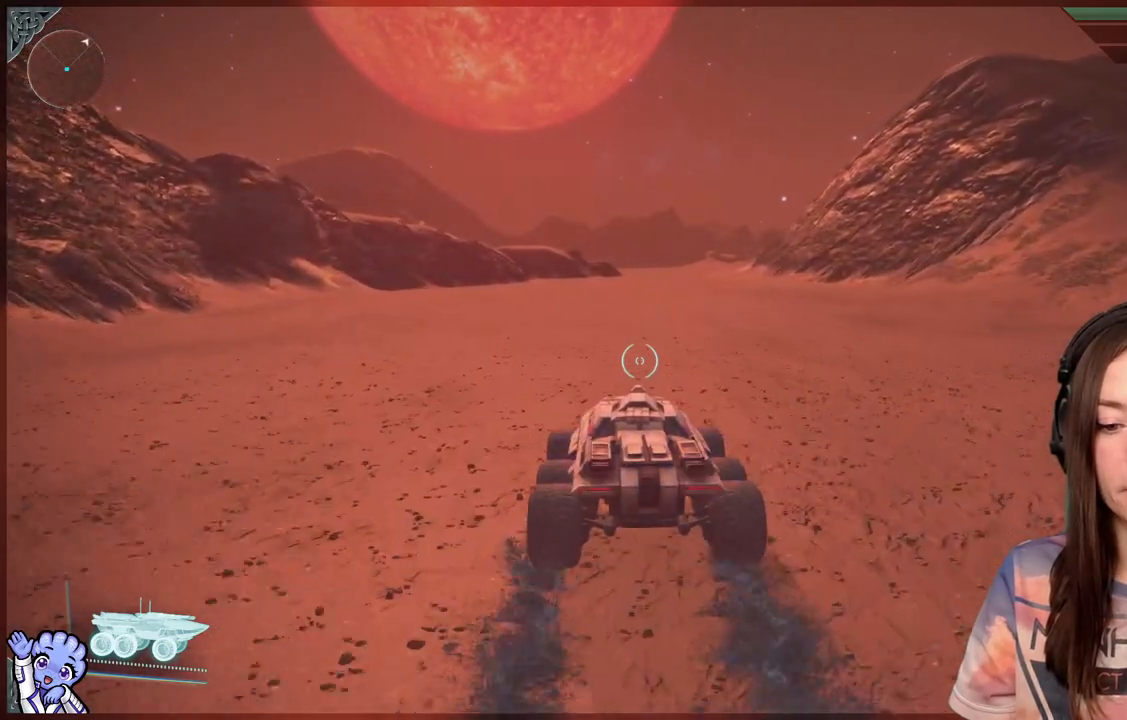
{"buttons": [], "left_stick": "up", "right_stick": "center", "events": []}
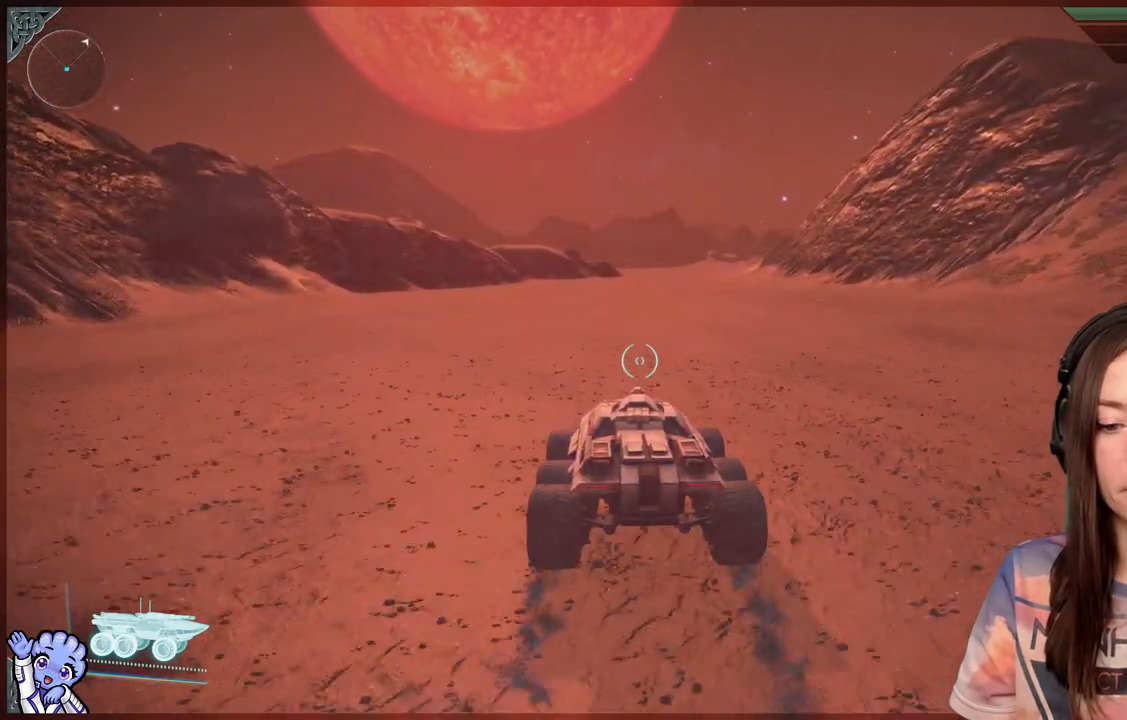
{"buttons": [], "left_stick": "up", "right_stick": "center", "events": []}
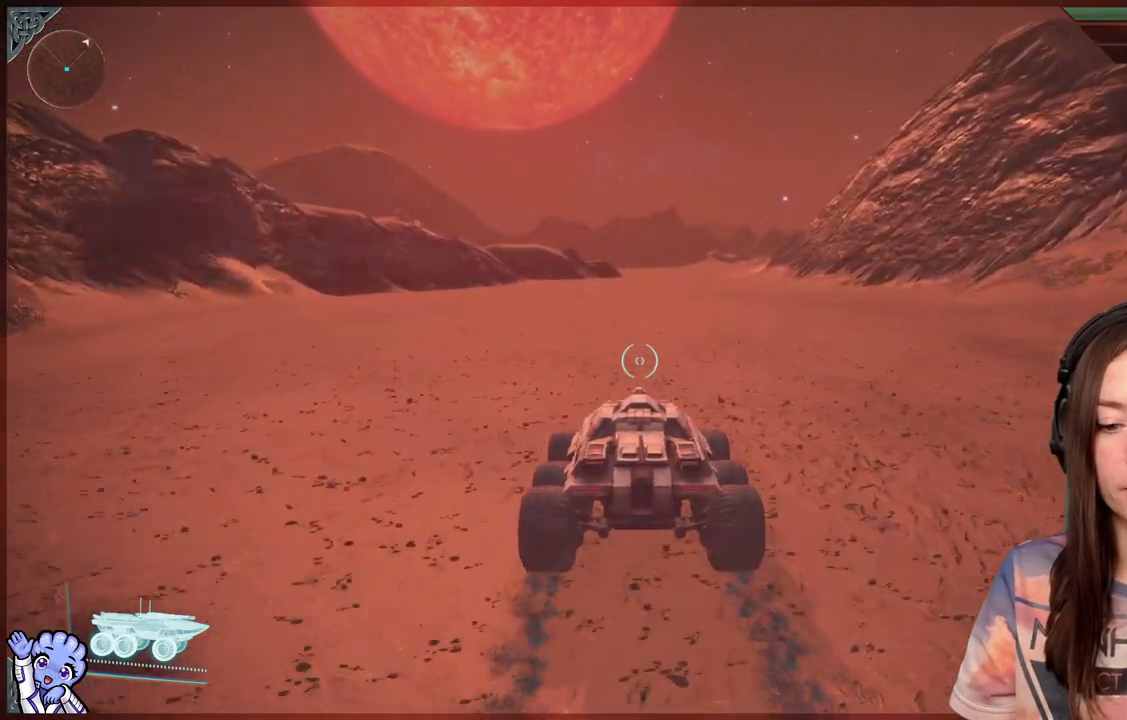
{"buttons": ["L1"], "left_stick": "up", "right_stick": "center", "events": [[317, "L1", "down"]]}
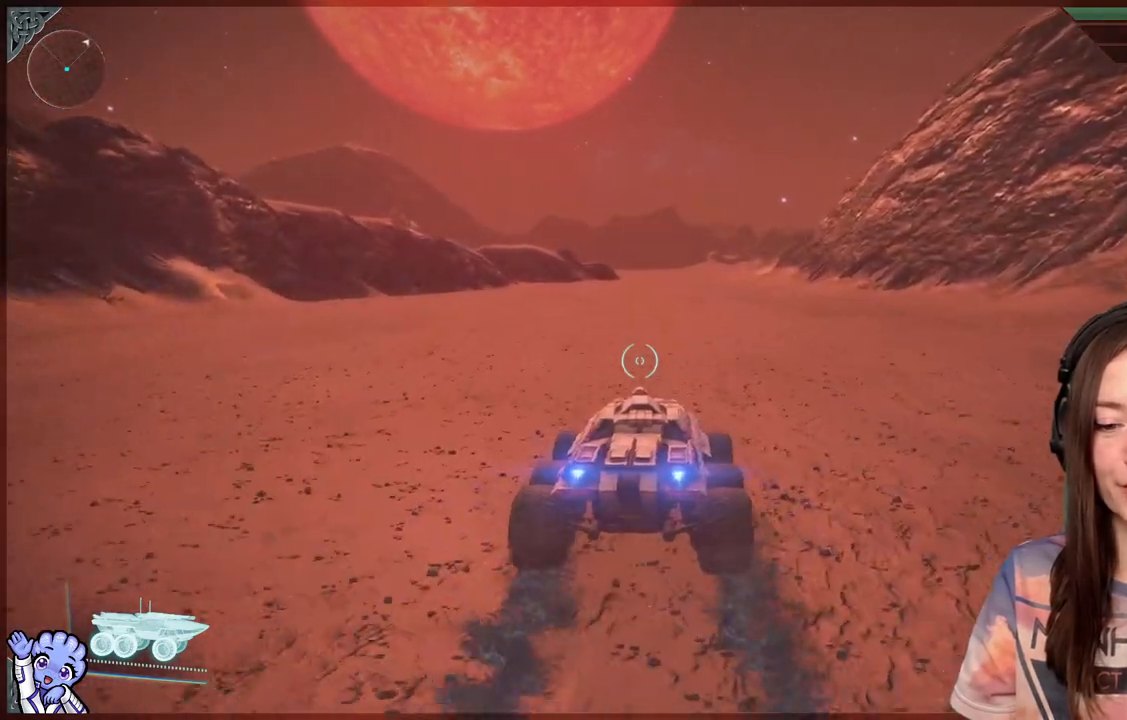
{"buttons": [], "left_stick": "up", "right_stick": "center", "events": [[133, "L1", "up"]]}
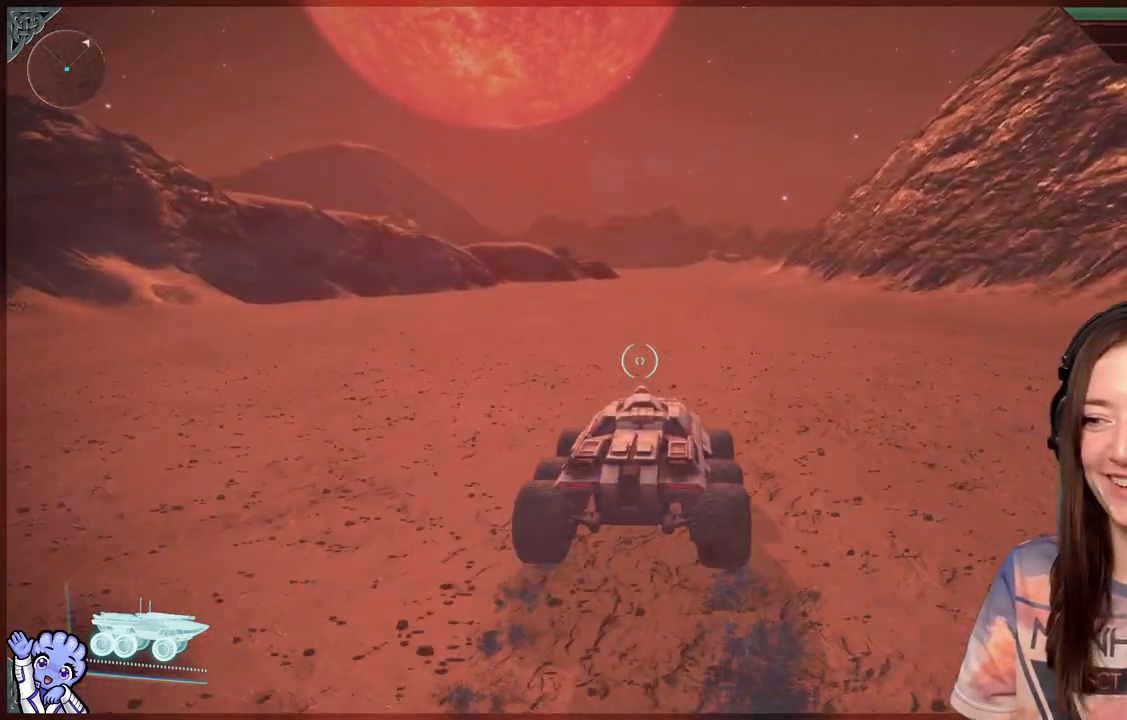
{"buttons": [], "left_stick": "up", "right_stick": "center", "events": [[117, "right_stick", "up-right"], [167, "right_stick", "center"]]}
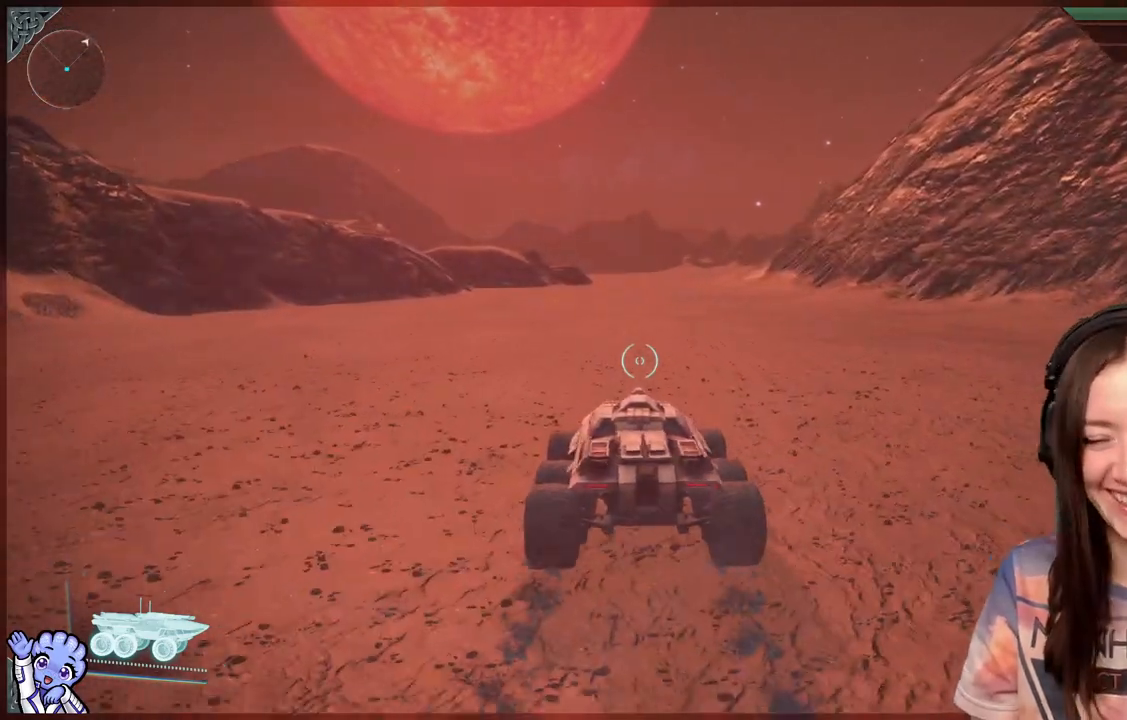
{"buttons": [], "left_stick": "up", "right_stick": "center", "events": []}
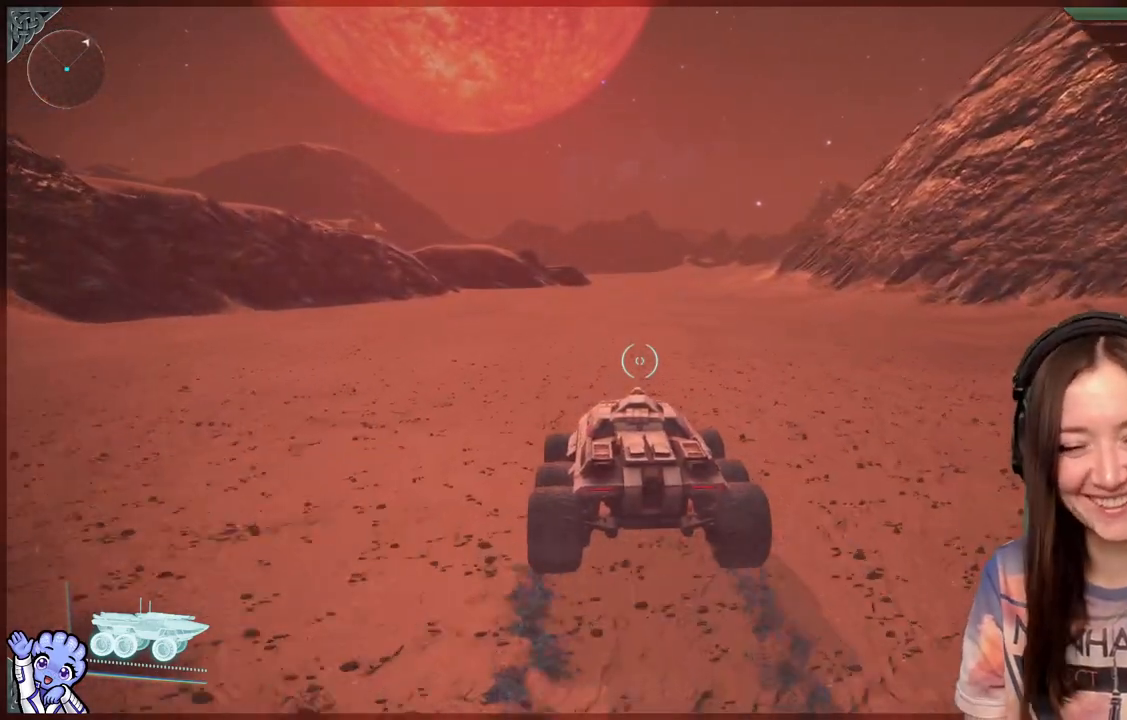
{"buttons": [], "left_stick": "up-left", "right_stick": "center", "events": [[267, "left_stick", "up-left"]]}
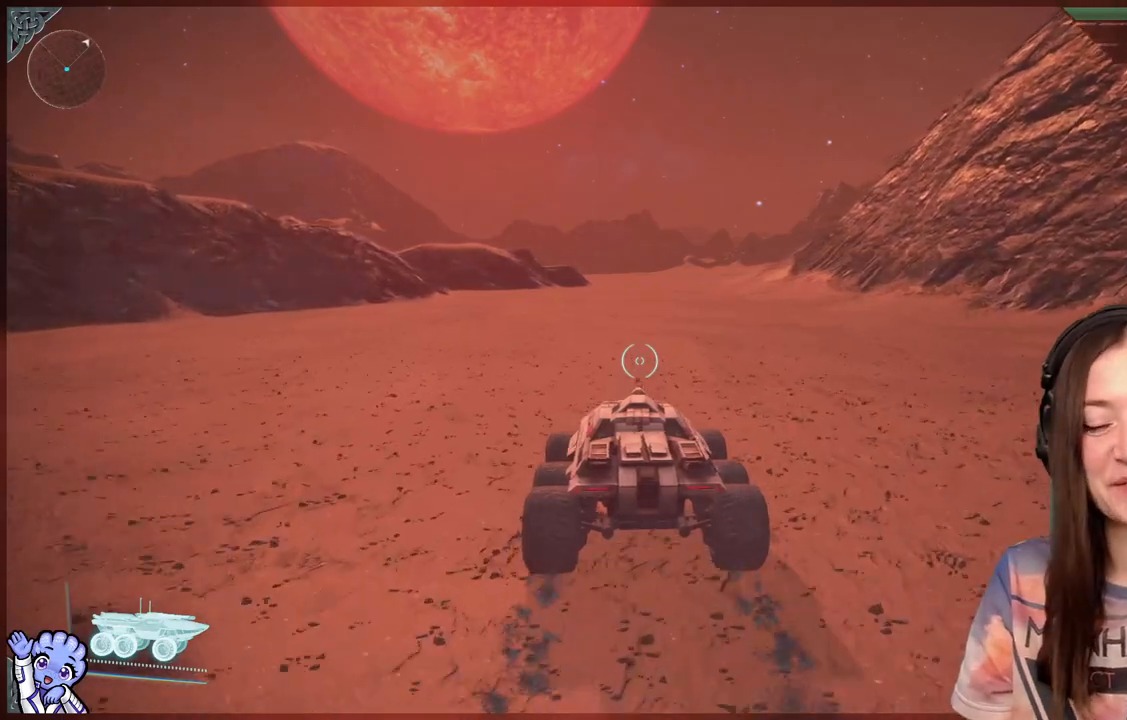
{"buttons": ["L1"], "left_stick": "up", "right_stick": "center", "events": [[400, "left_stick", "up"], [417, "L1", "down"]]}
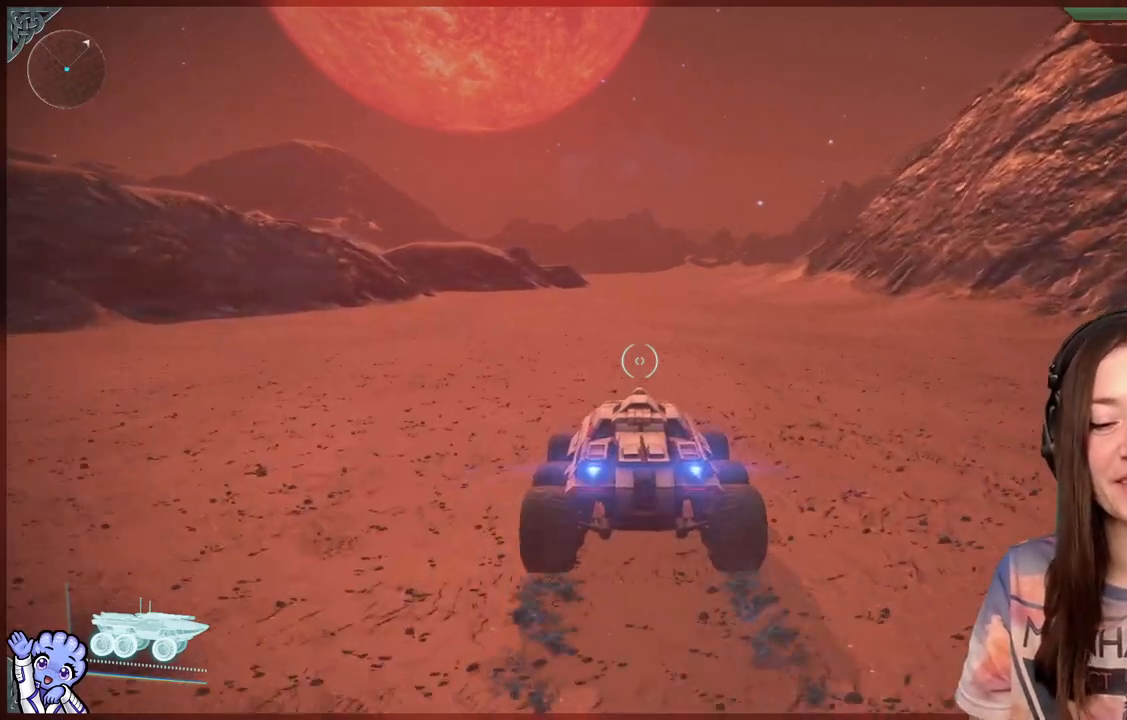
{"buttons": [], "left_stick": "up", "right_stick": "center", "events": [[367, "L1", "up"]]}
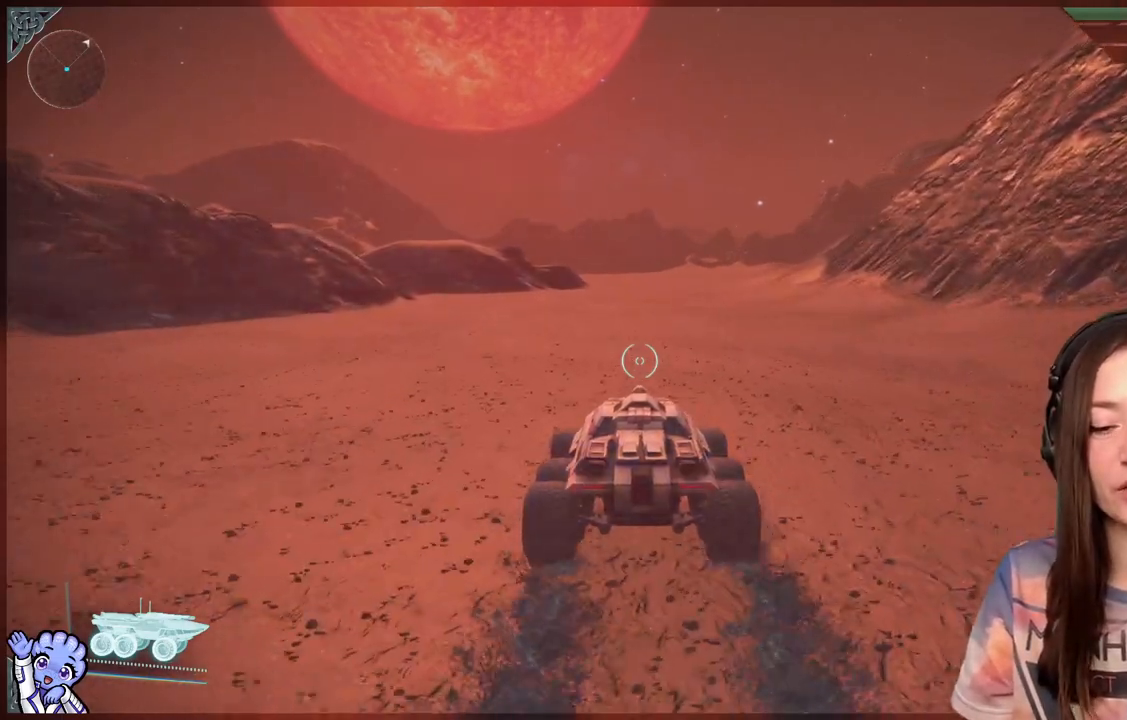
{"buttons": [], "left_stick": "up", "right_stick": "center", "events": [[133, "right_stick", "down-right"], [283, "right_stick", "center"]]}
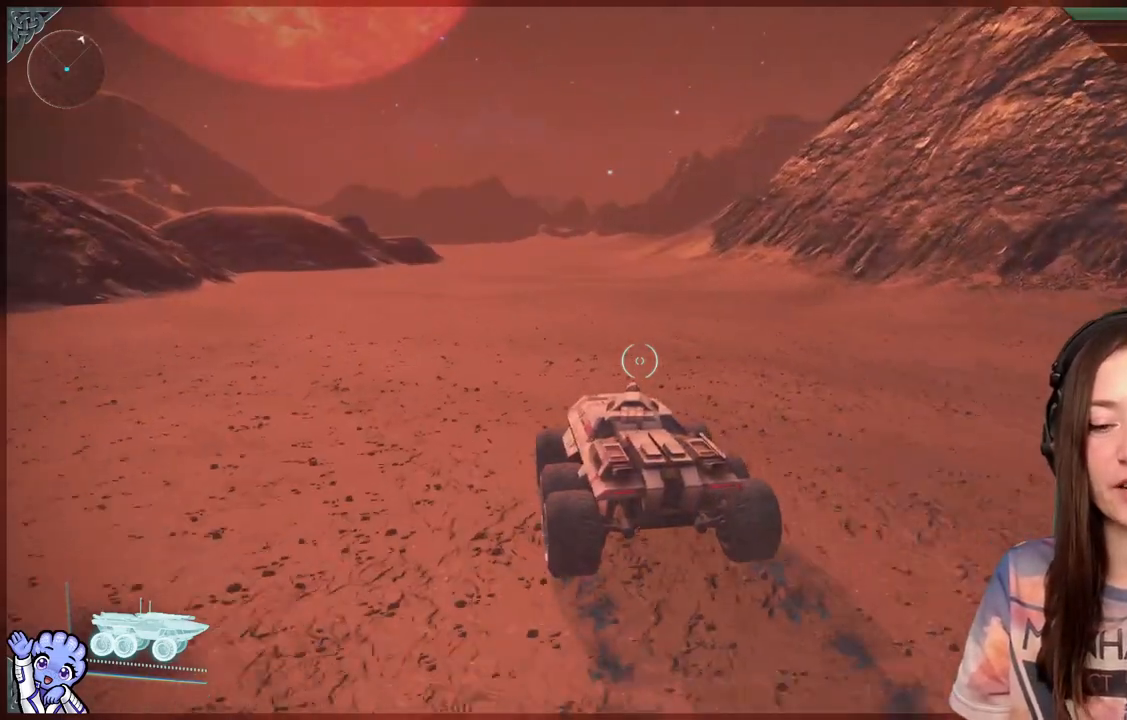
{"buttons": [], "left_stick": "up", "right_stick": "center", "events": []}